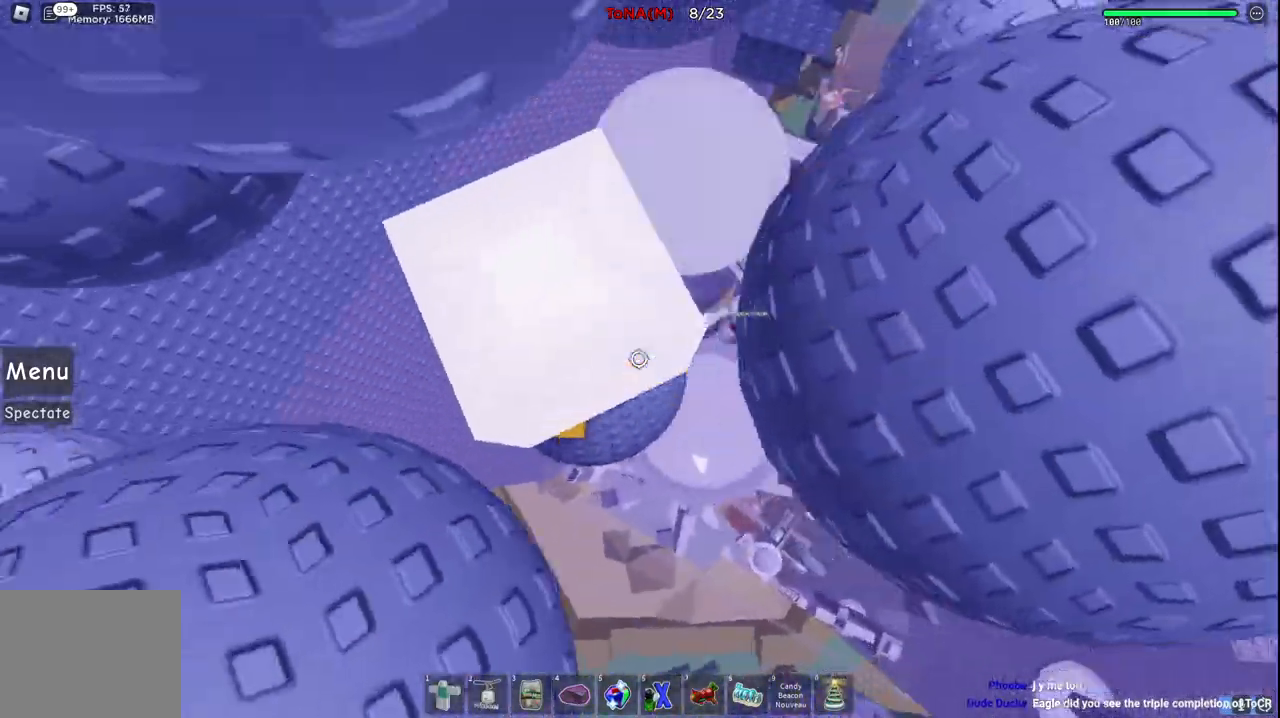
Gameplay with keyboard; each line is a JSON object with the keys held at the frame after it. "events" lists presses ("down") and releases ("up") of "a", "ctrl", "d", "e", "q", "s", "shift", "space" and "w" between this image and that frame as [ms after this image, input, new state], when the widget could be followed in between. No other keys are recorded. Mouse input is not recorded.
{"keys": [], "events": [[50, "a", "up"], [83, "w", "up"], [350, "d", "down"], [350, "w", "down"], [483, "w", "up"], [500, "d", "up"]]}
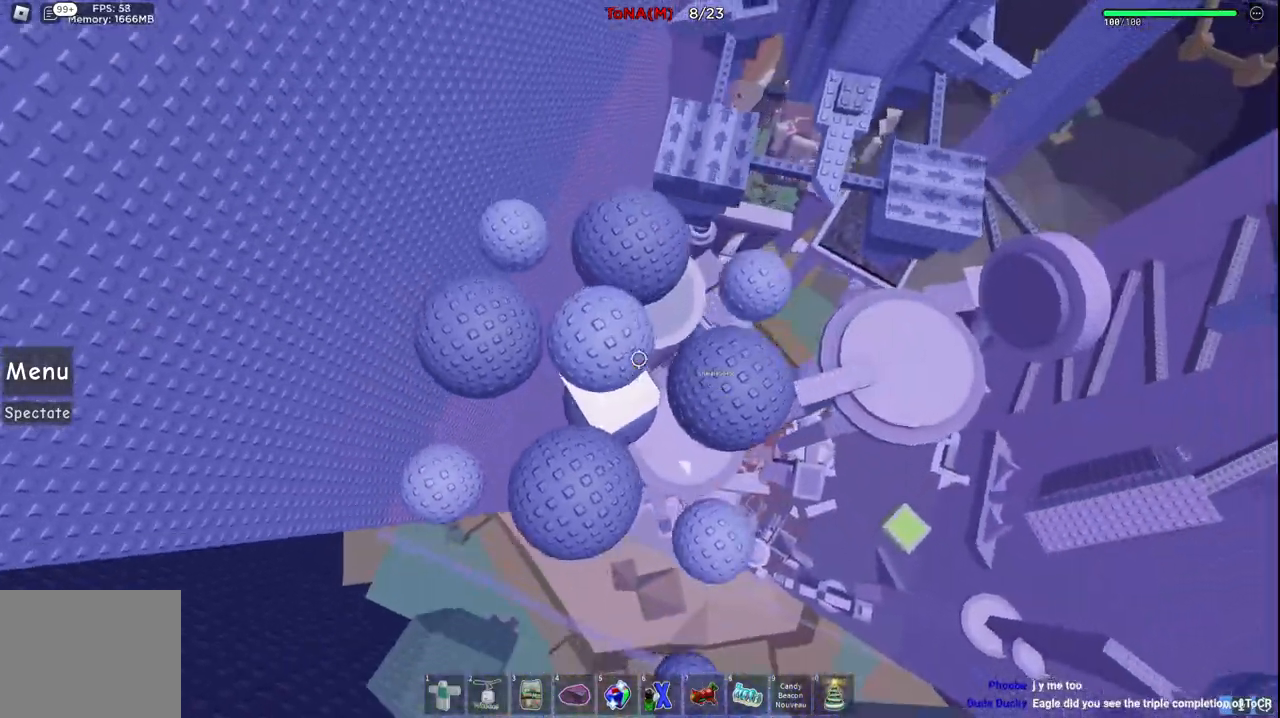
{"keys": ["d"], "events": [[500, "d", "down"]]}
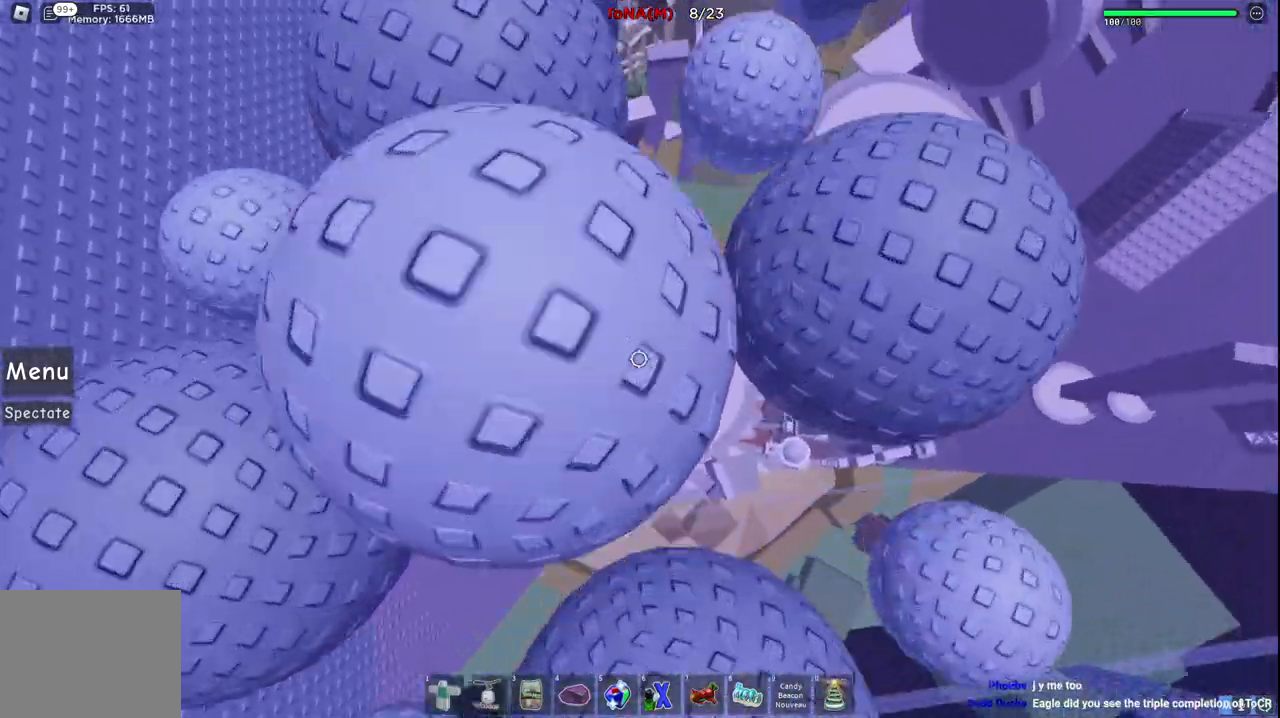
{"keys": ["w"], "events": [[17, "w", "down"], [167, "d", "up"], [267, "space", "down"], [467, "space", "up"]]}
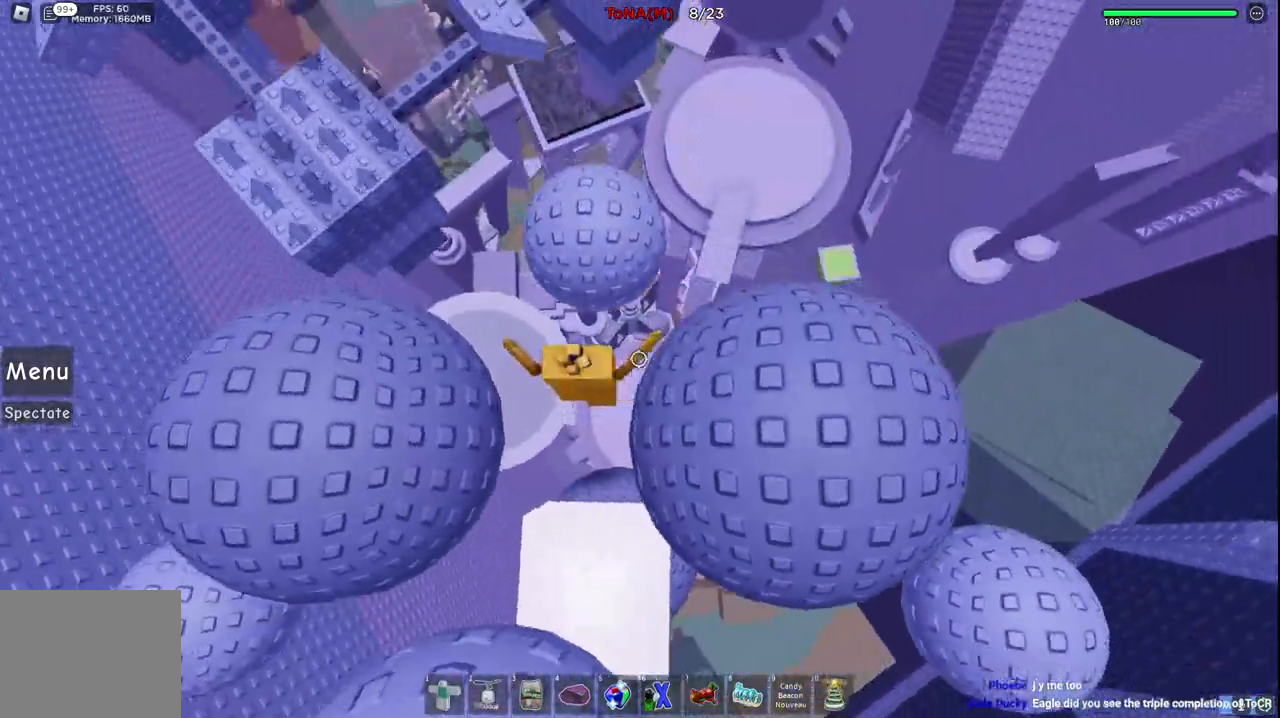
{"keys": ["a", "space", "w"], "events": [[350, "a", "down"], [450, "space", "down"]]}
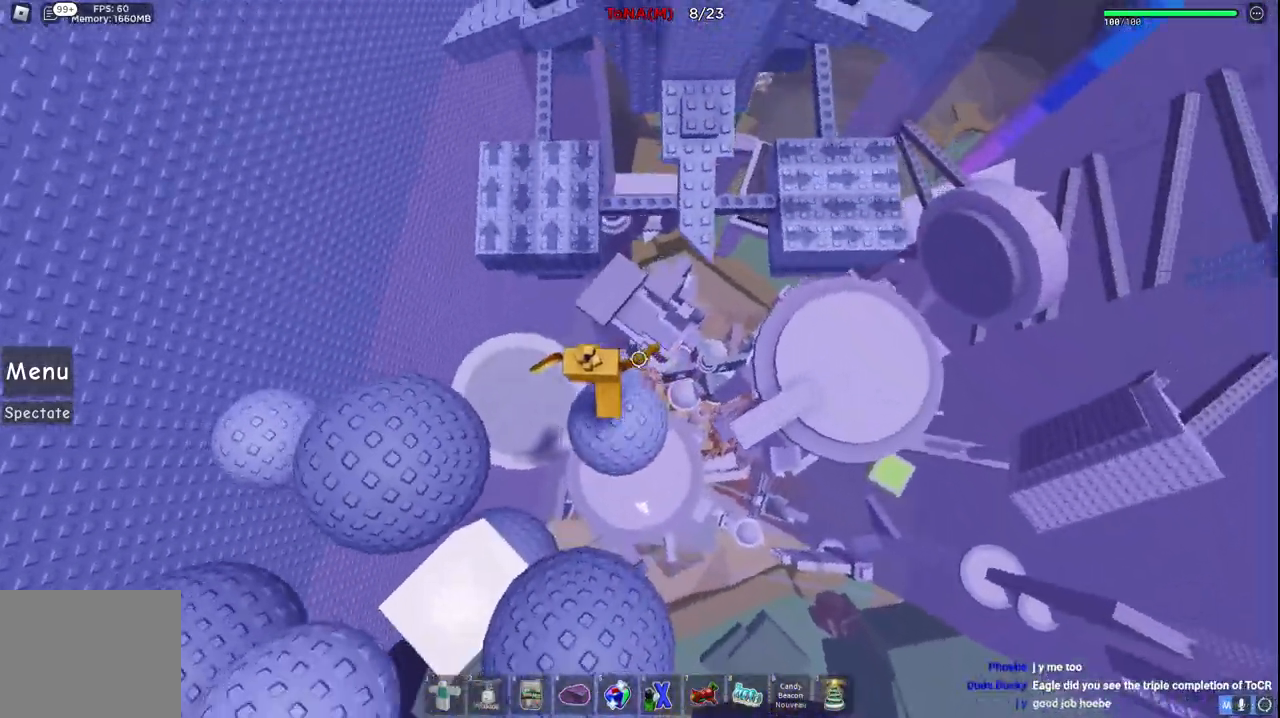
{"keys": [], "events": [[150, "space", "up"], [333, "w", "up"], [400, "a", "up"]]}
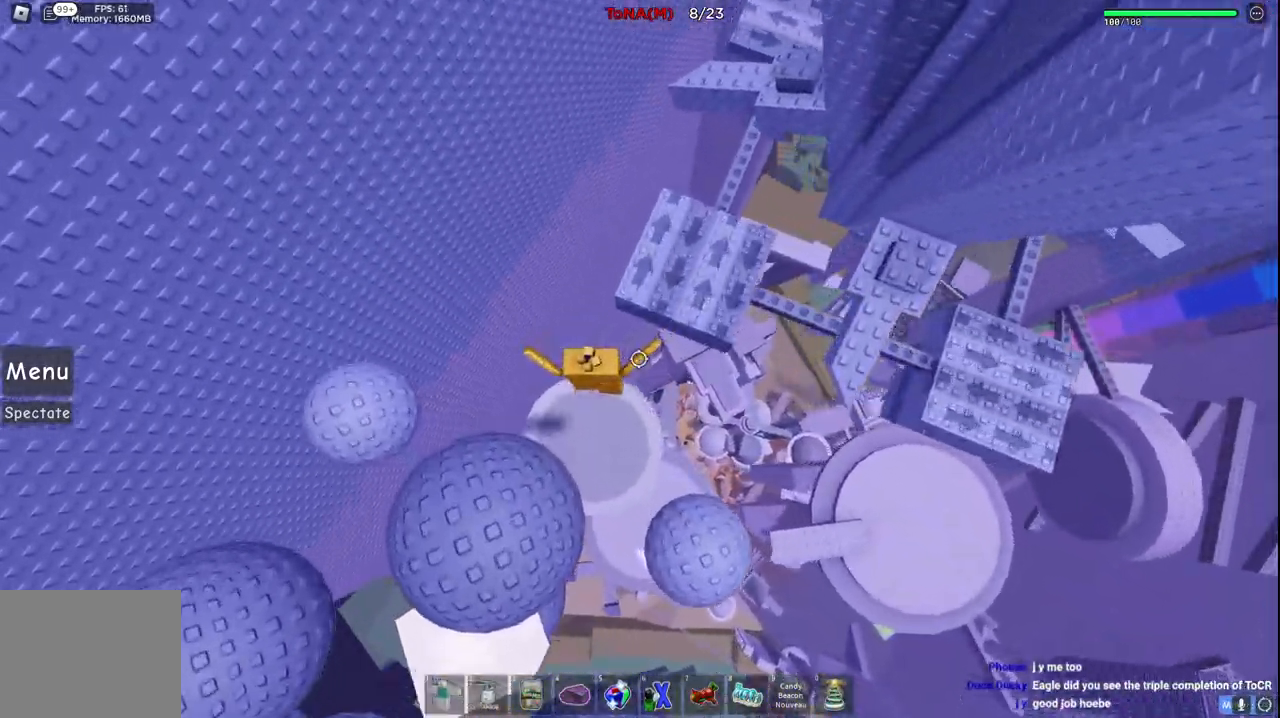
{"keys": ["space", "w"], "events": [[150, "w", "down"], [283, "space", "down"]]}
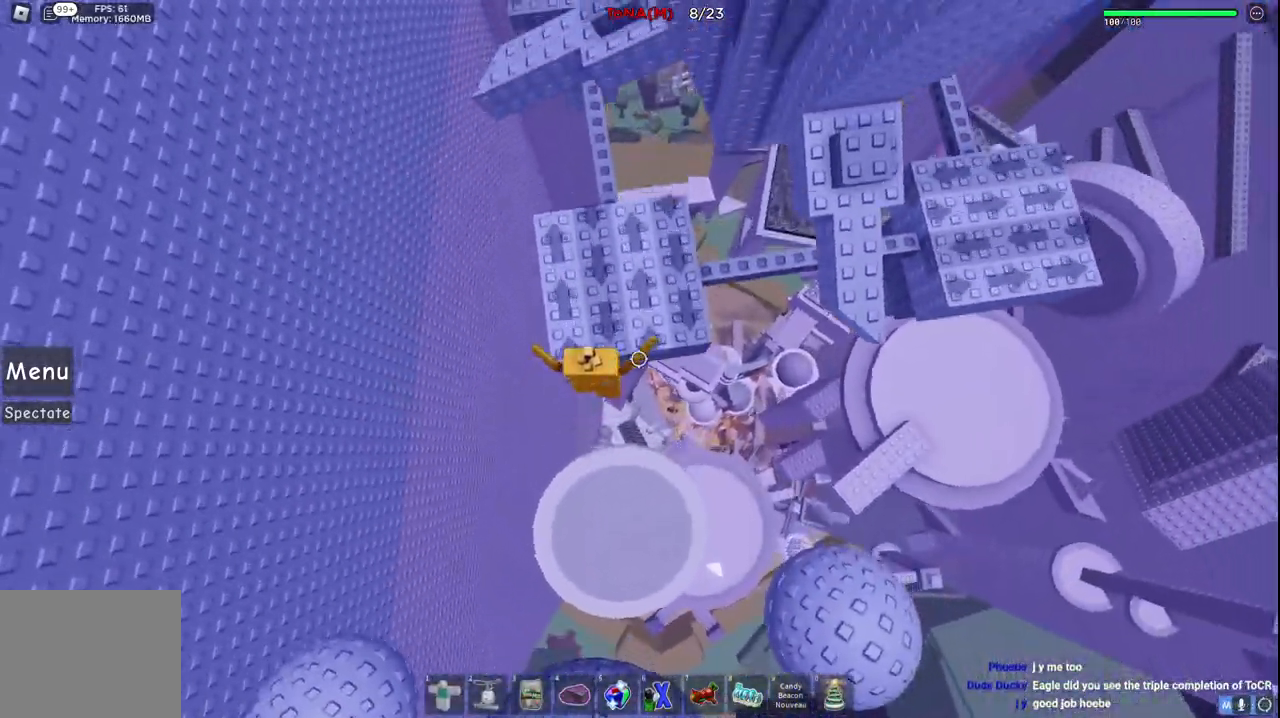
{"keys": [], "events": [[33, "d", "down"], [267, "w", "up"], [283, "d", "up"], [383, "space", "up"]]}
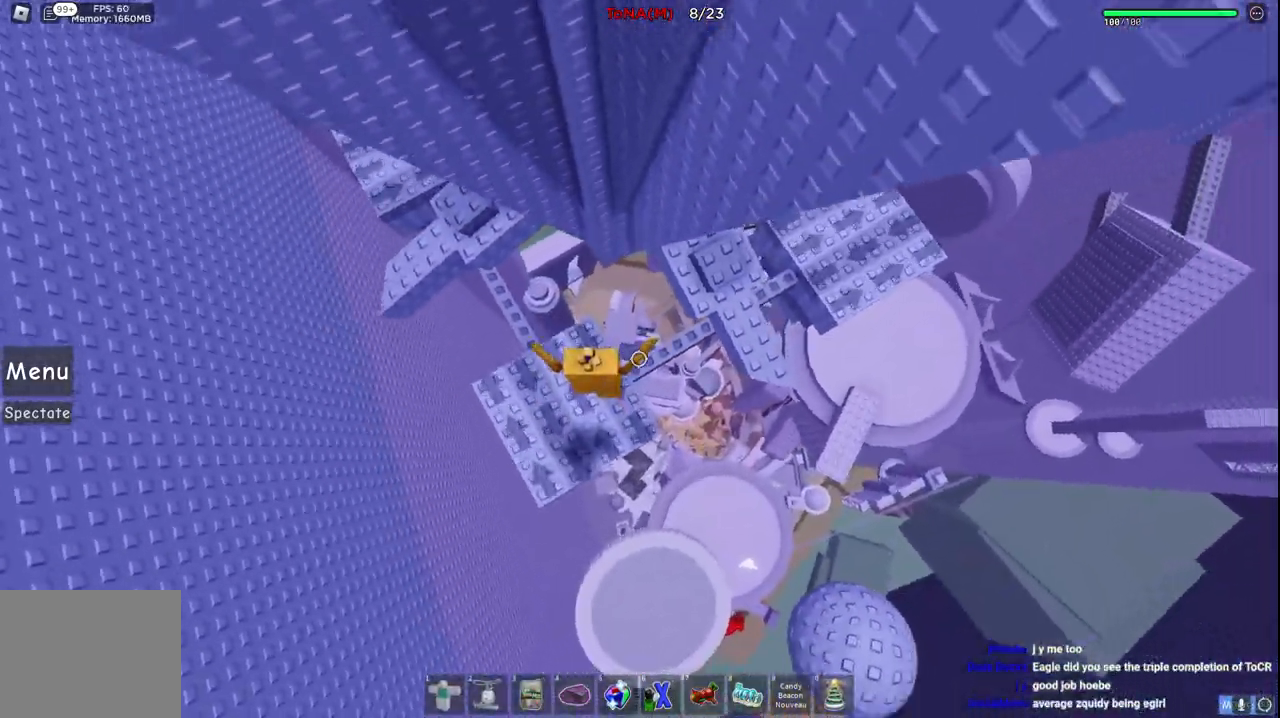
{"keys": ["d", "space"], "events": [[150, "d", "down"], [267, "space", "down"]]}
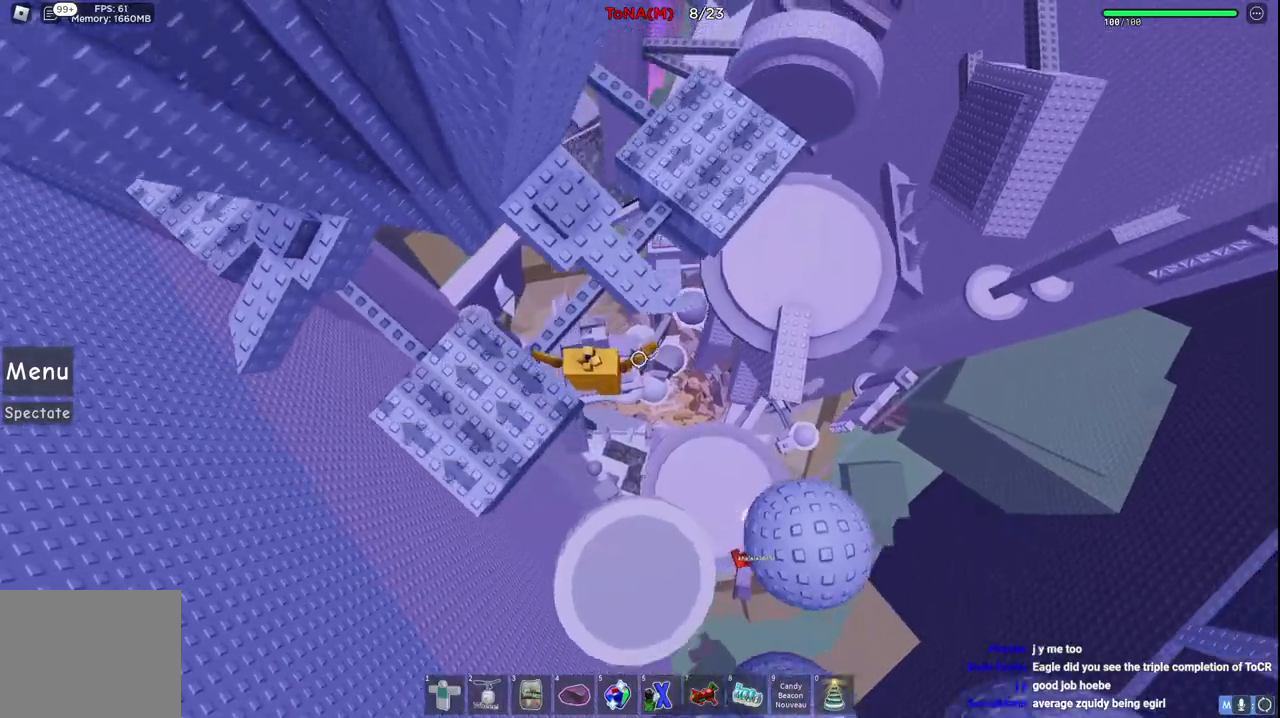
{"keys": ["d", "space", "w"], "events": [[17, "w", "down"], [50, "space", "up"], [167, "d", "up"], [267, "d", "down"], [433, "space", "down"]]}
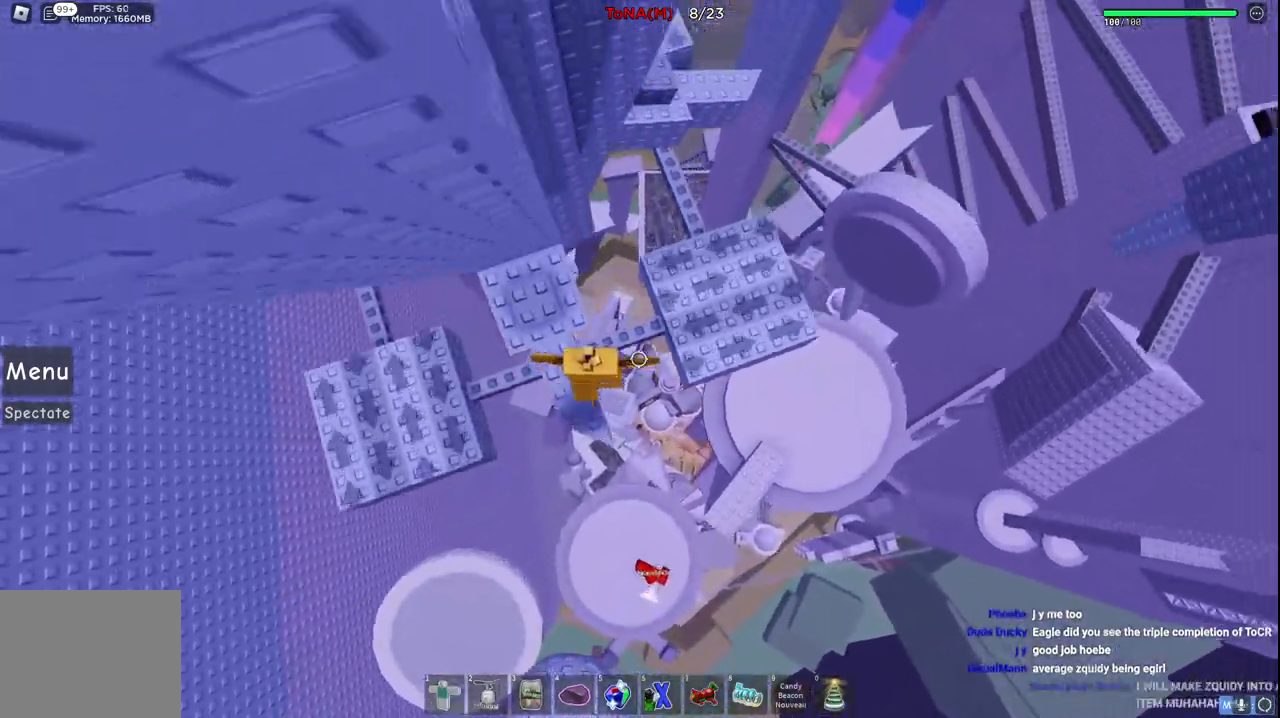
{"keys": ["d", "space", "w"], "events": []}
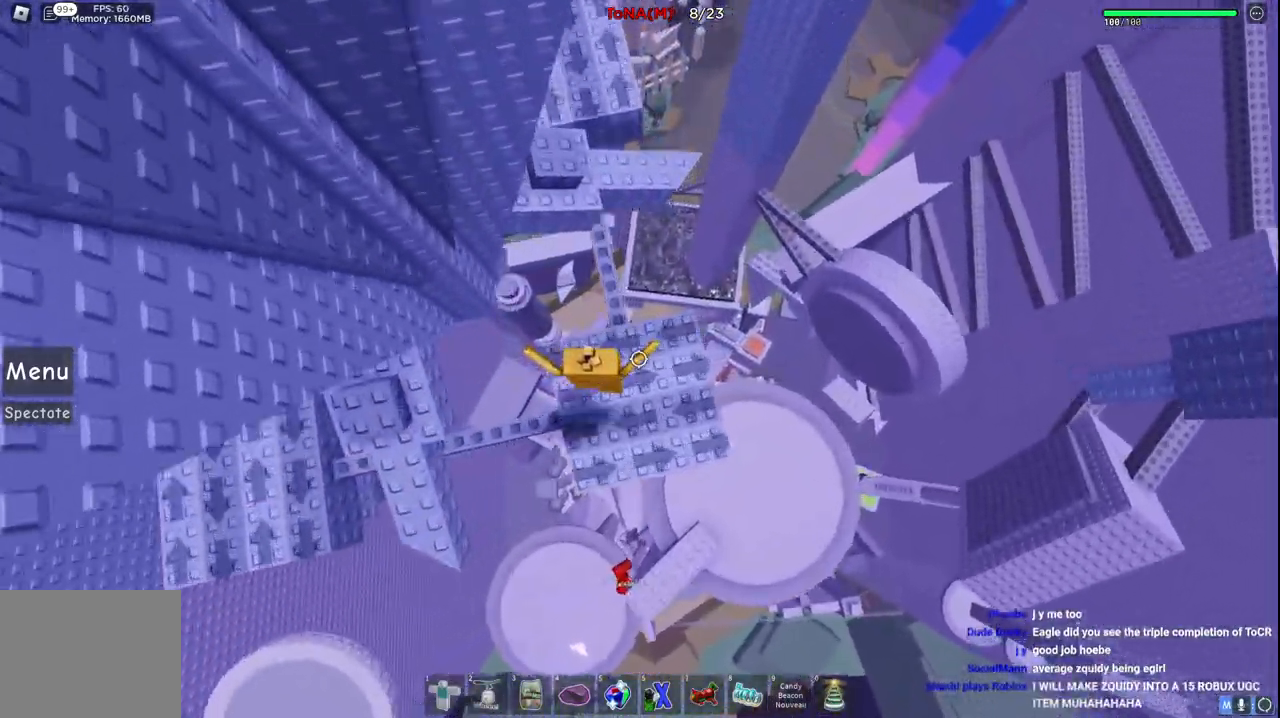
{"keys": ["d", "w"], "events": [[83, "d", "up"], [200, "d", "down"], [367, "space", "up"]]}
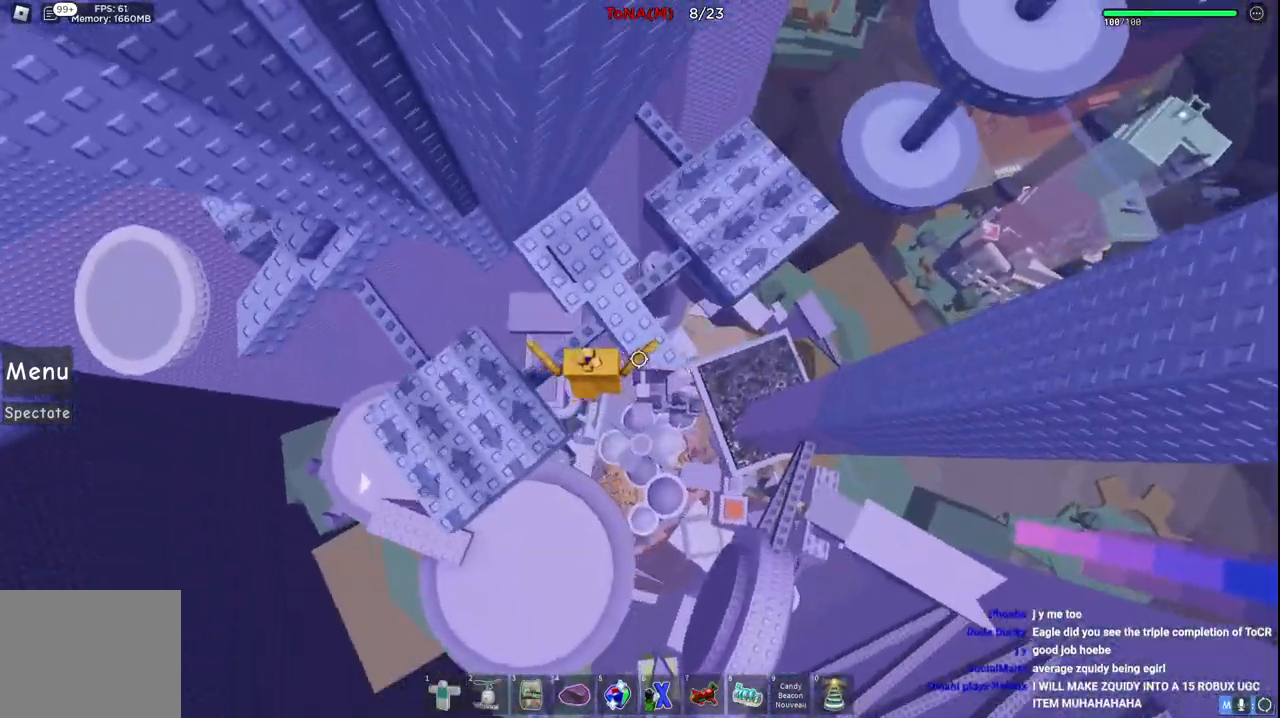
{"keys": ["d", "space", "w"], "events": [[200, "d", "up"], [200, "w", "up"], [333, "d", "down"], [400, "w", "down"], [417, "space", "down"]]}
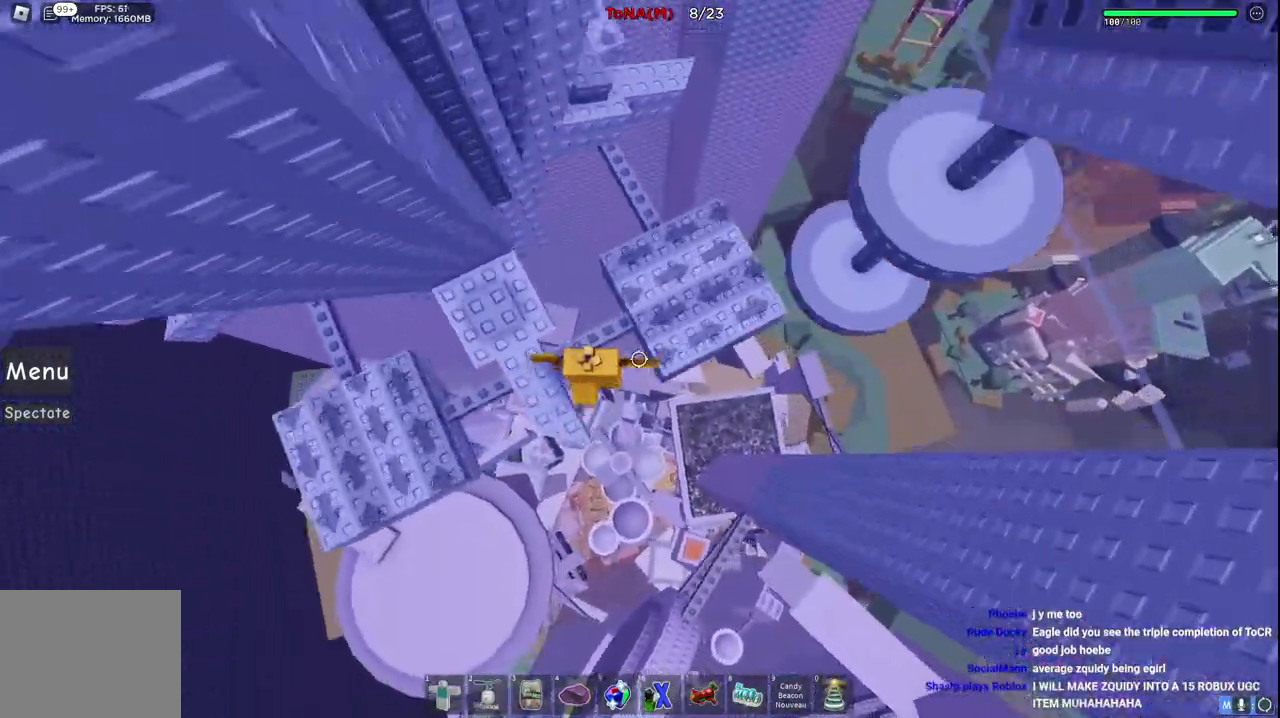
{"keys": ["space", "w"], "events": [[217, "d", "up"], [250, "space", "up"], [433, "space", "down"]]}
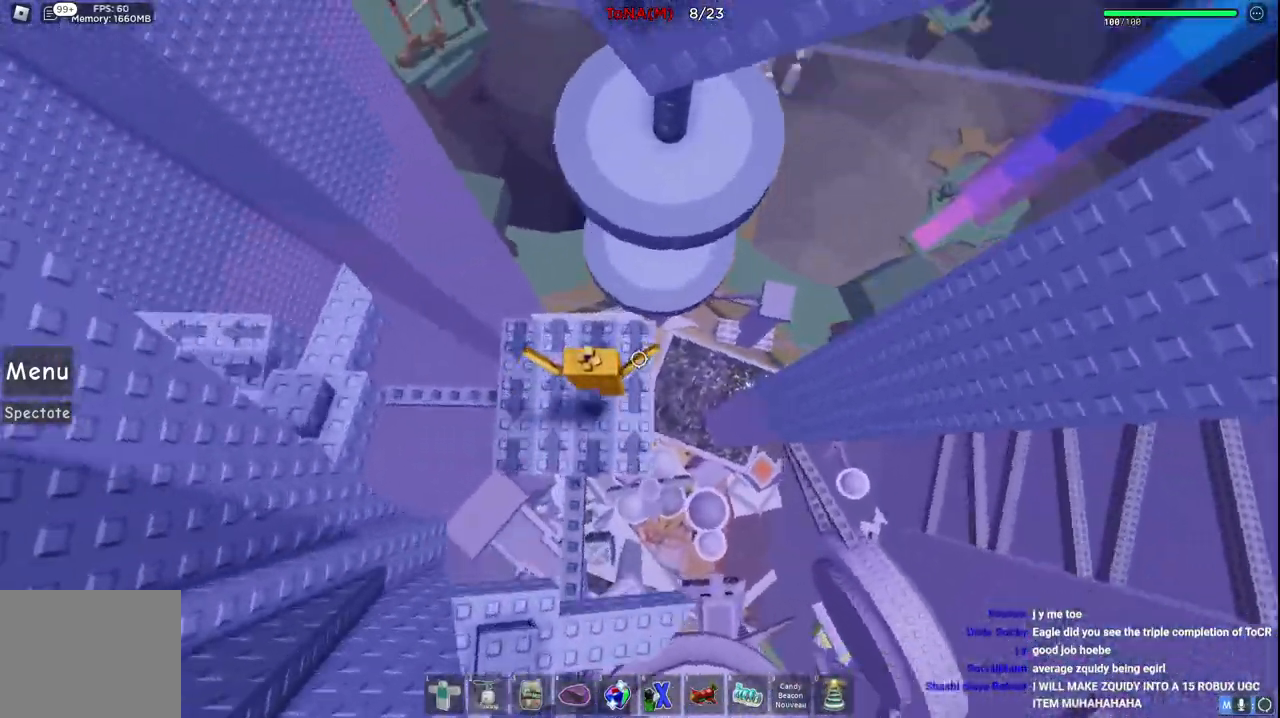
{"keys": ["w"], "events": [[200, "space", "up"]]}
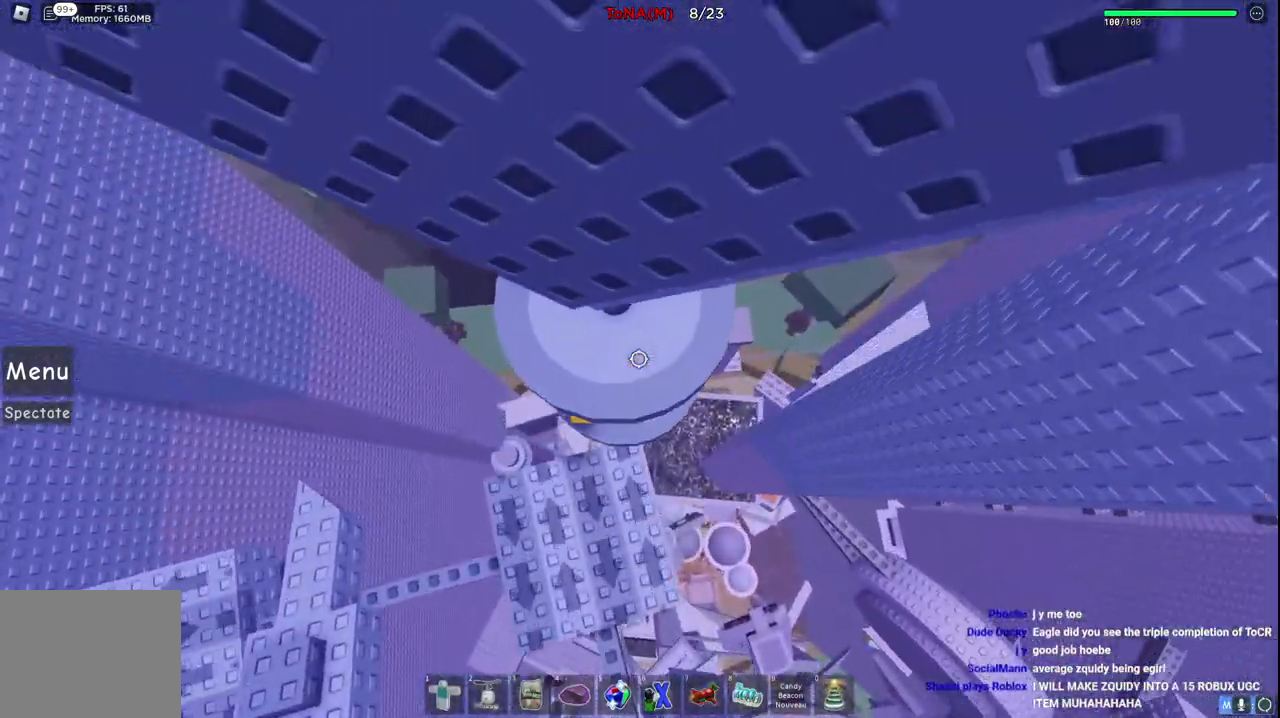
{"keys": ["s"], "events": [[33, "w", "up"], [383, "s", "down"]]}
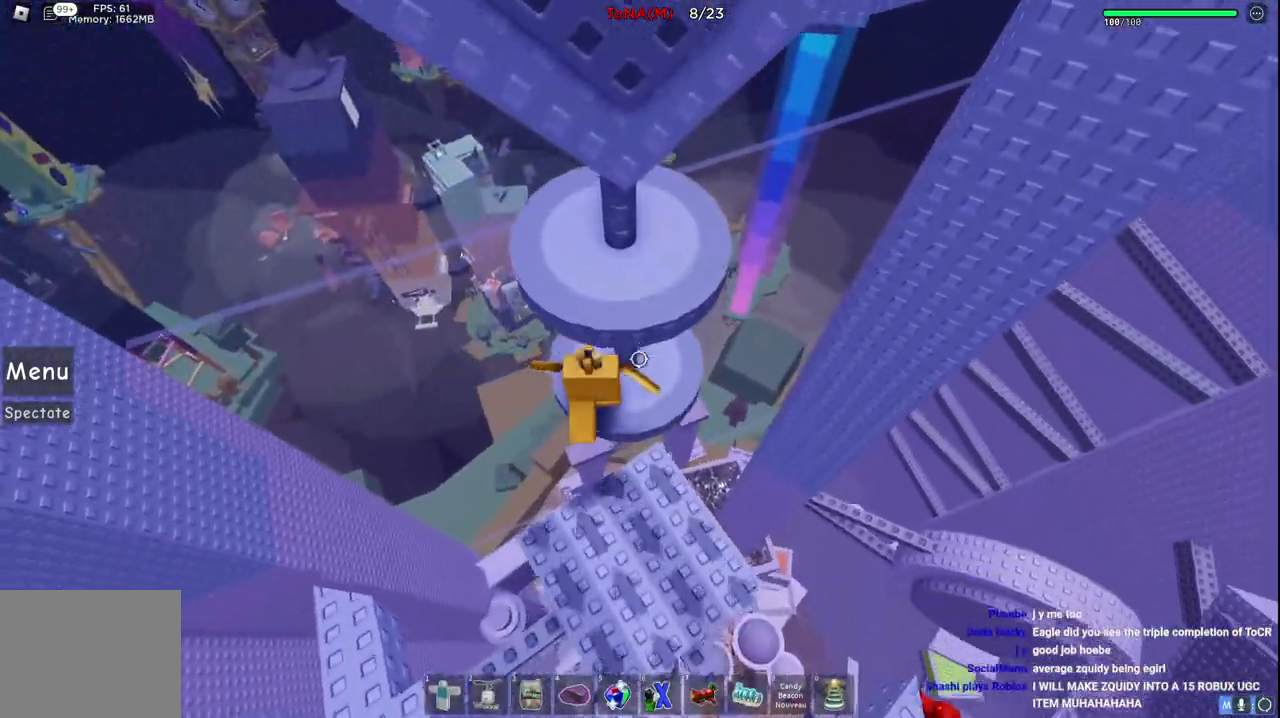
{"keys": ["a", "w"], "events": [[83, "space", "down"], [100, "w", "down"], [183, "s", "up"], [233, "space", "up"], [433, "a", "down"]]}
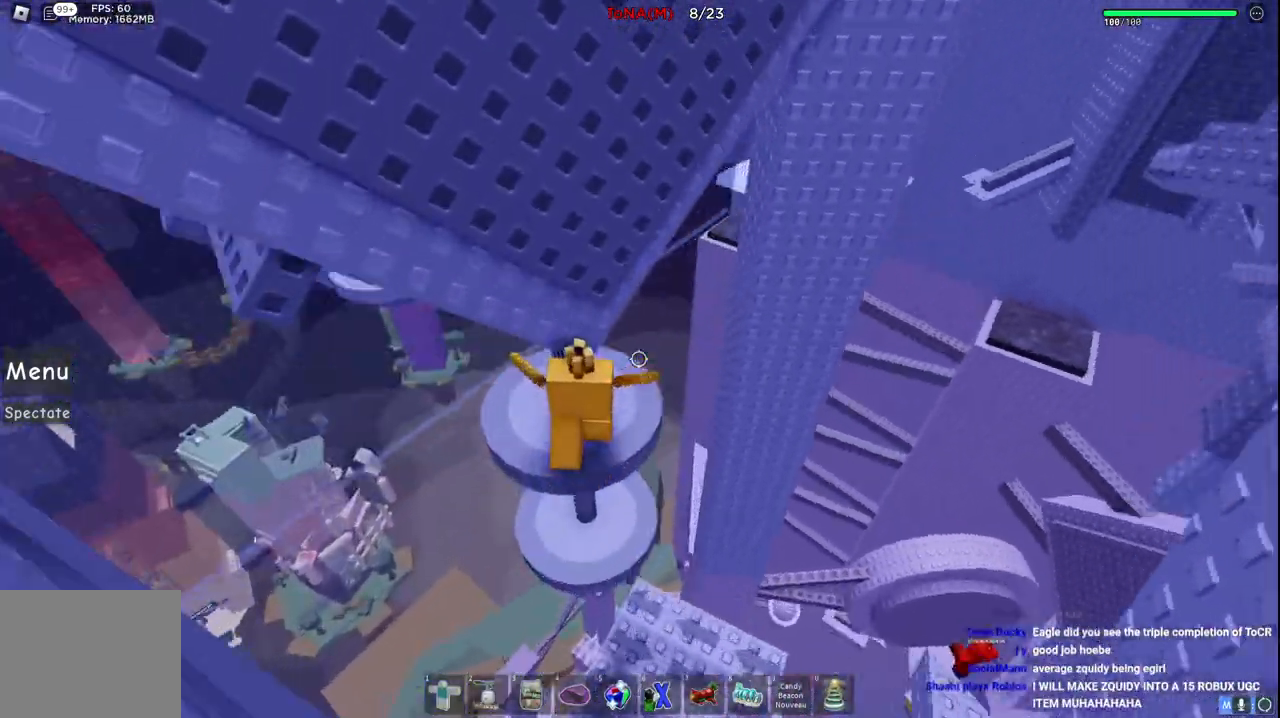
{"keys": ["w"], "events": [[17, "w", "up"], [50, "a", "up"], [250, "a", "down"], [383, "w", "down"], [450, "a", "up"]]}
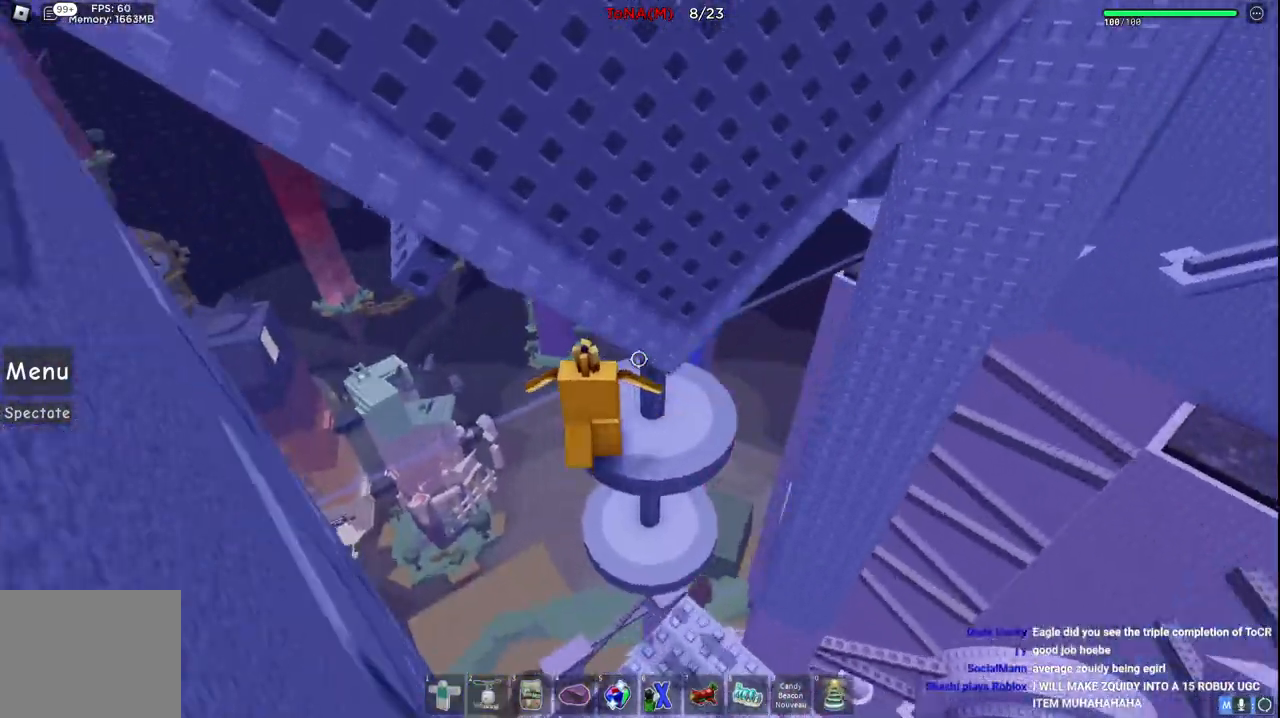
{"keys": [], "events": [[133, "a", "down"], [267, "a", "up"], [283, "w", "up"]]}
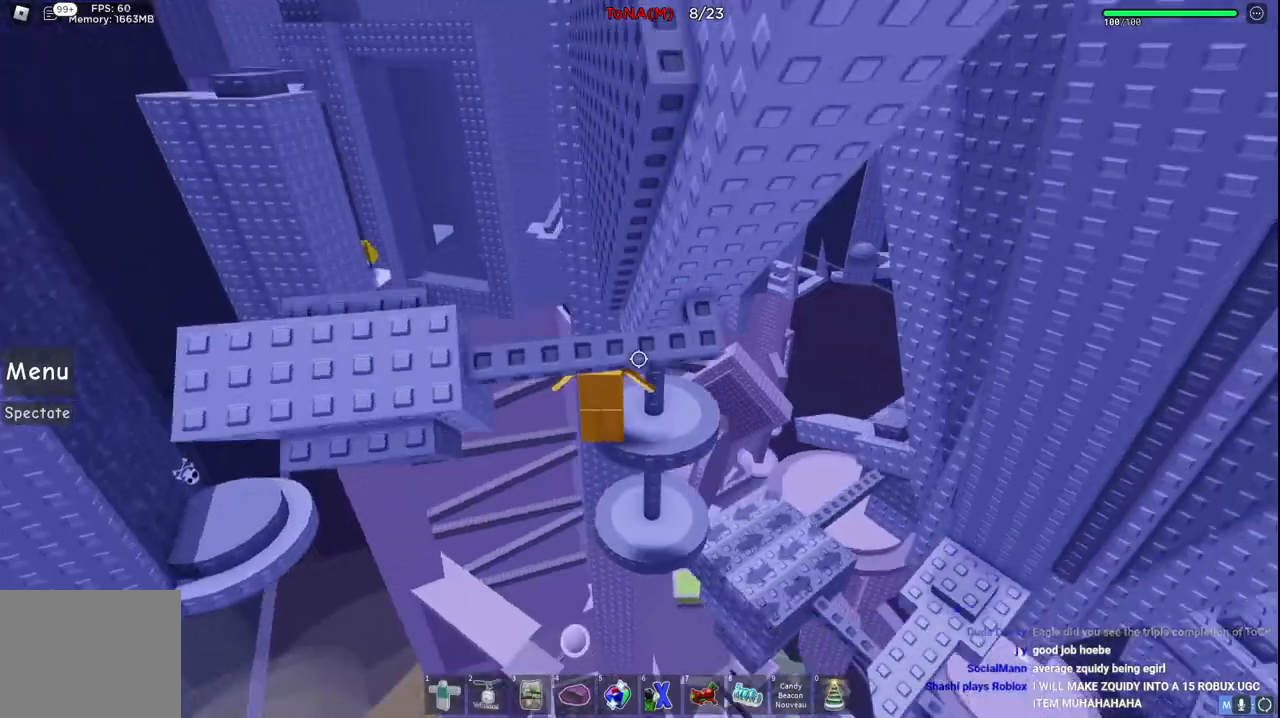
{"keys": [], "events": [[133, "w", "down"], [183, "w", "up"], [200, "a", "down"], [217, "a", "up"]]}
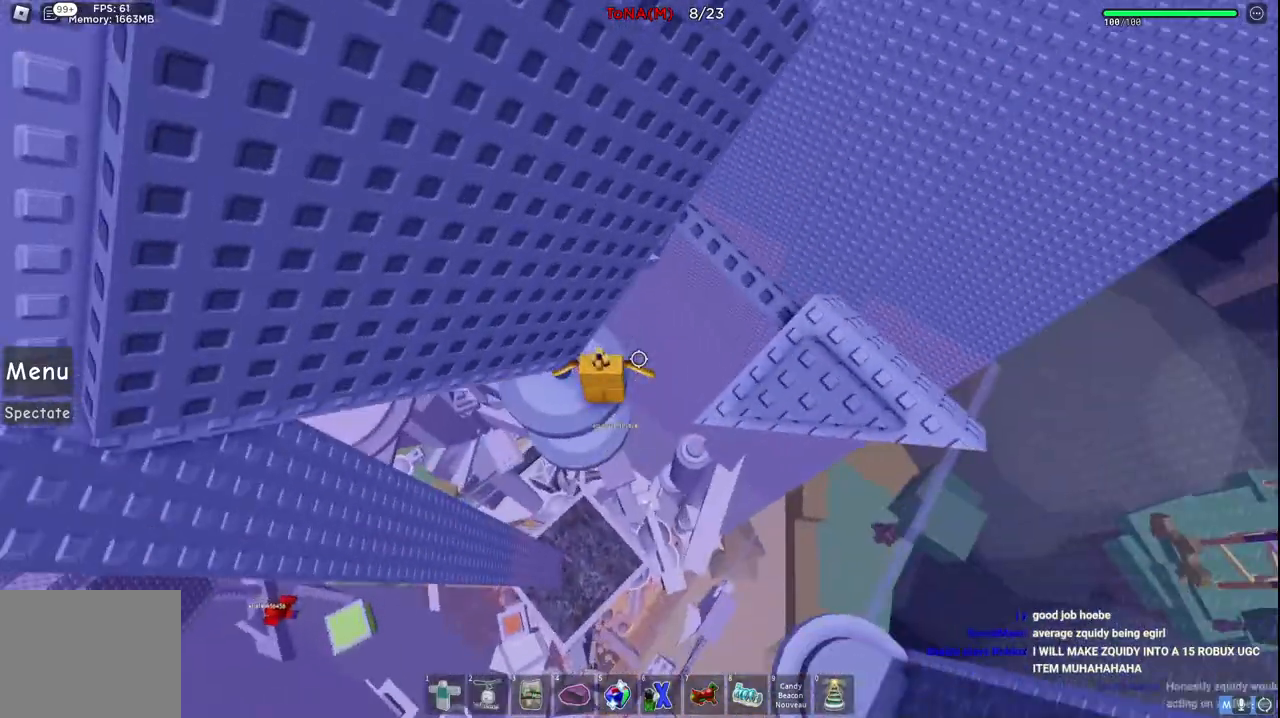
{"keys": ["d", "space", "w"], "events": [[200, "d", "down"], [317, "space", "down"], [400, "w", "down"]]}
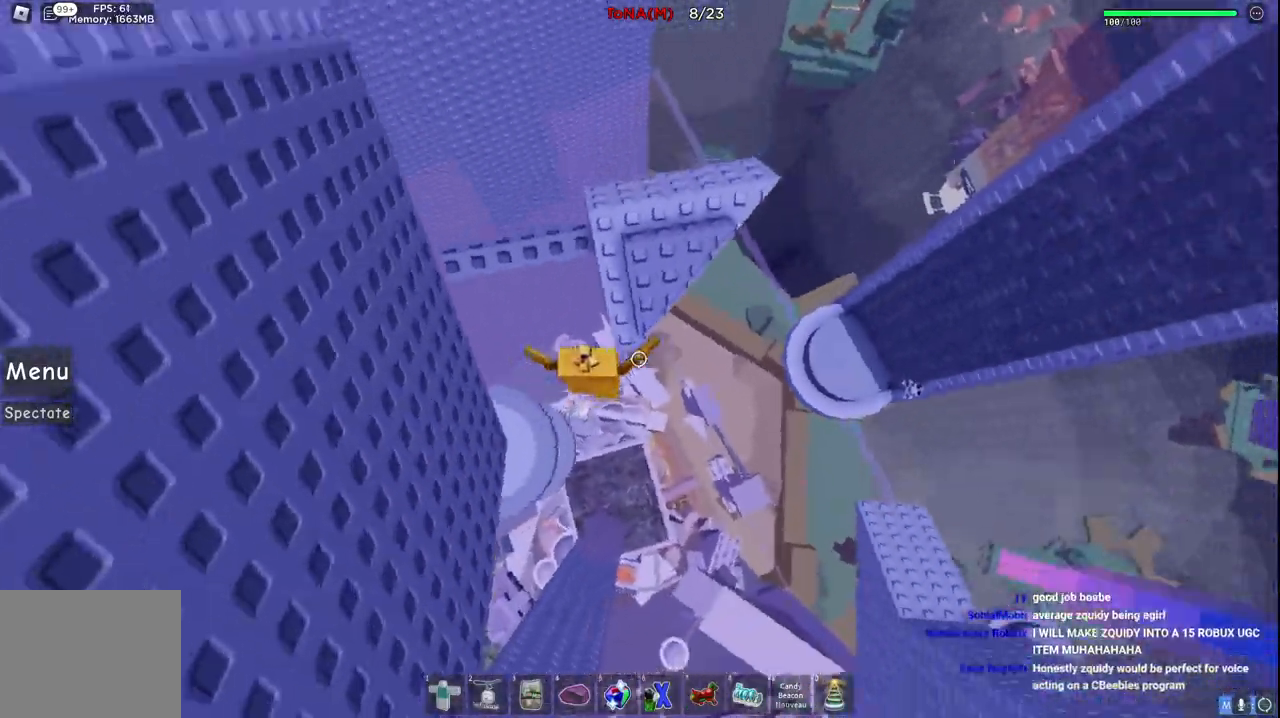
{"keys": ["d", "w"], "events": [[17, "space", "up"], [167, "d", "up"], [317, "d", "down"]]}
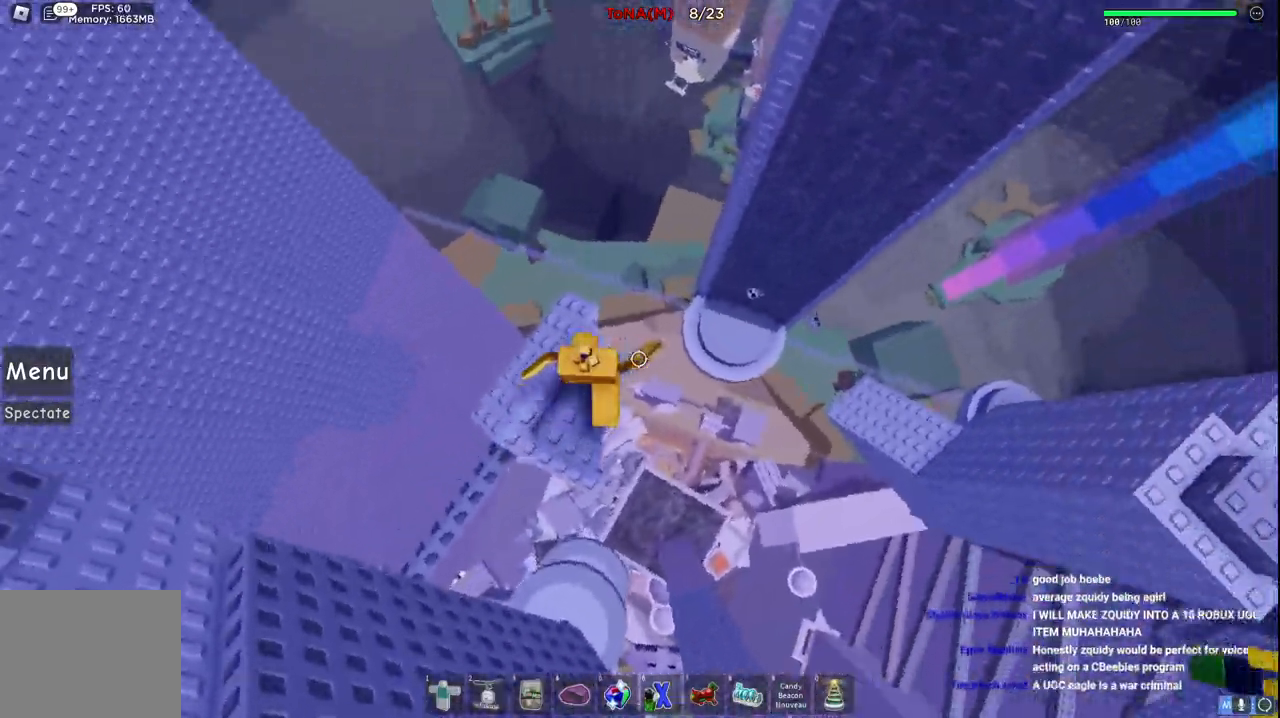
{"keys": [], "events": [[17, "space", "down"], [217, "space", "up"], [483, "d", "up"], [483, "w", "up"]]}
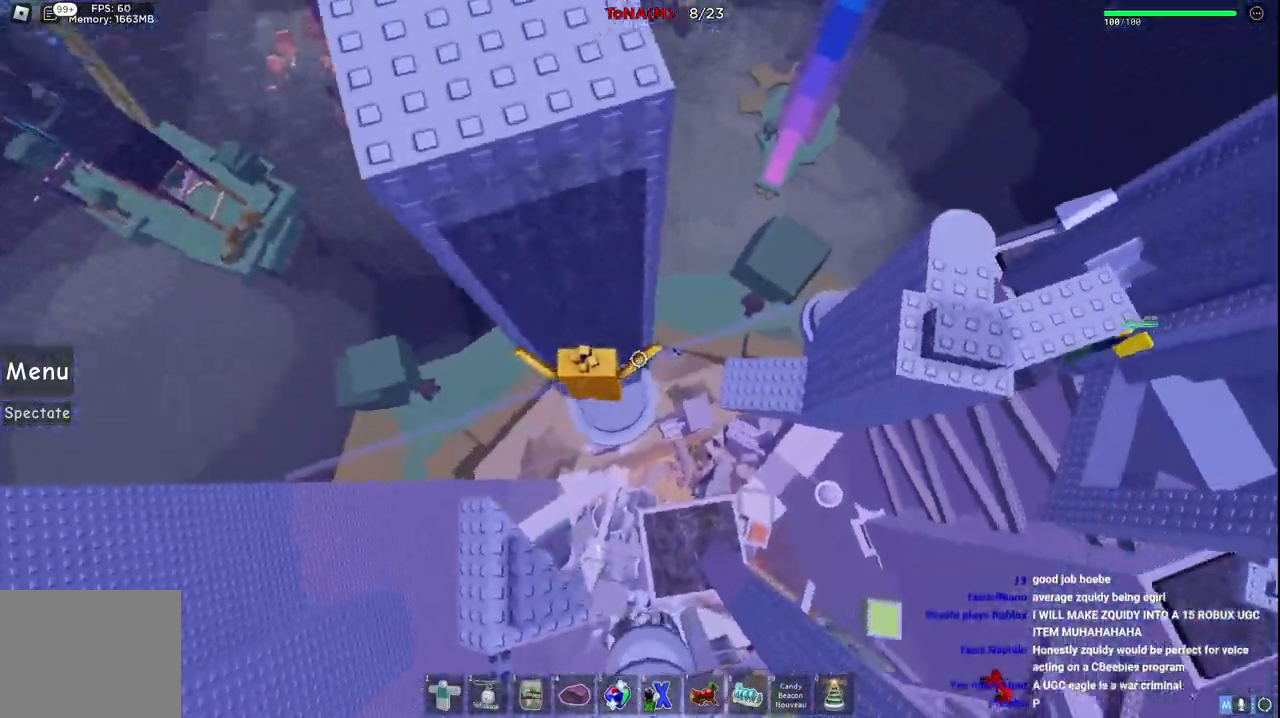
{"keys": ["space", "w"], "events": [[167, "w", "down"], [367, "space", "down"]]}
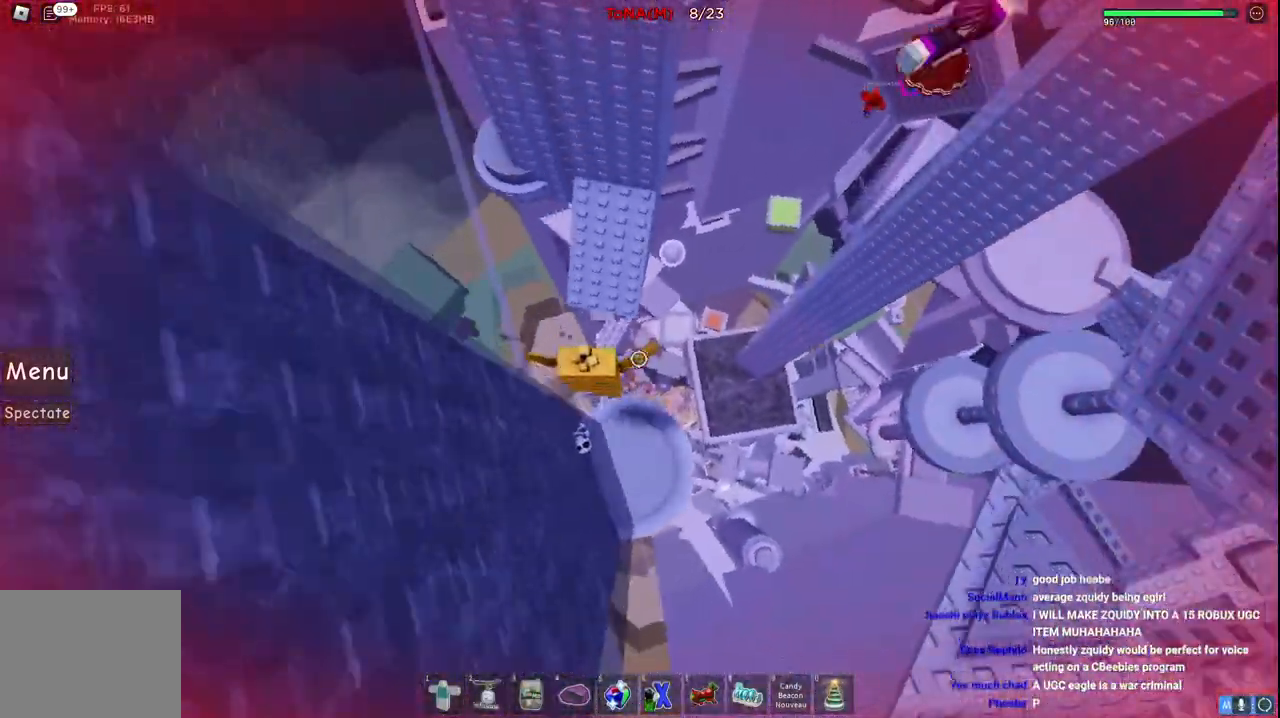
{"keys": ["a", "space"], "events": [[50, "space", "up"], [333, "a", "down"], [467, "w", "up"], [483, "space", "down"]]}
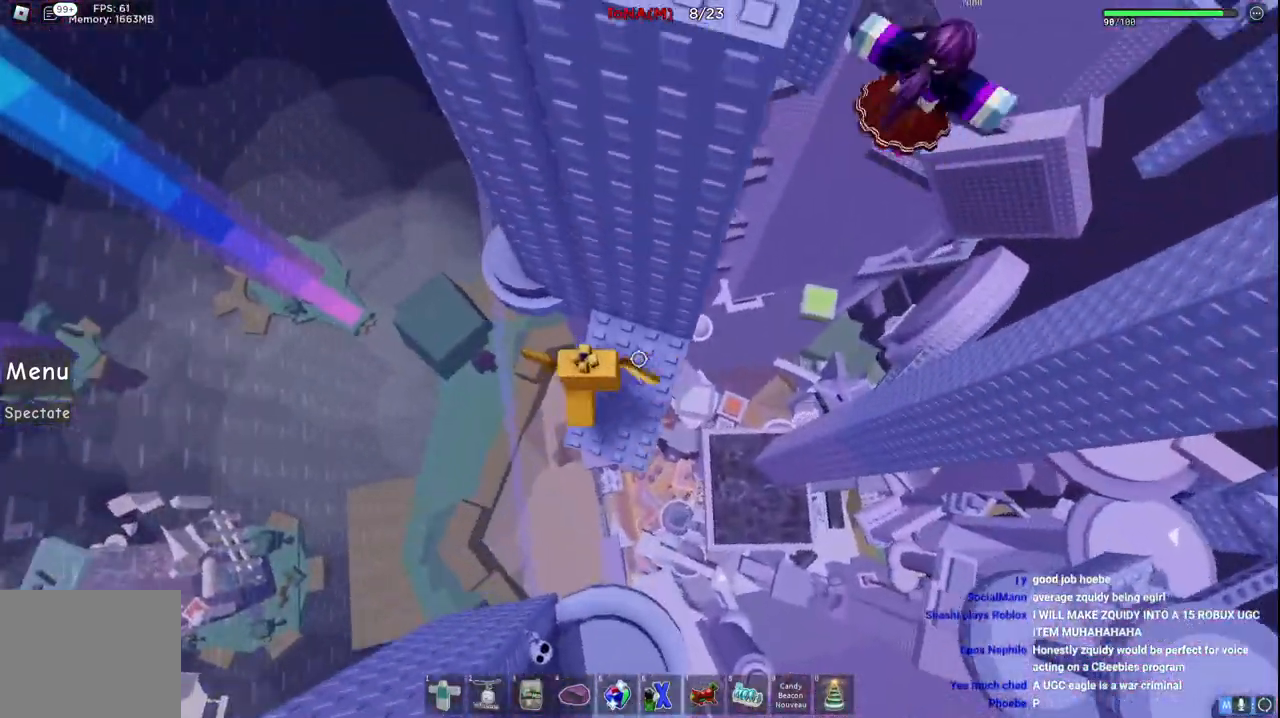
{"keys": ["a", "w"], "events": [[133, "w", "down"], [167, "space", "up"], [283, "w", "up"], [500, "w", "down"]]}
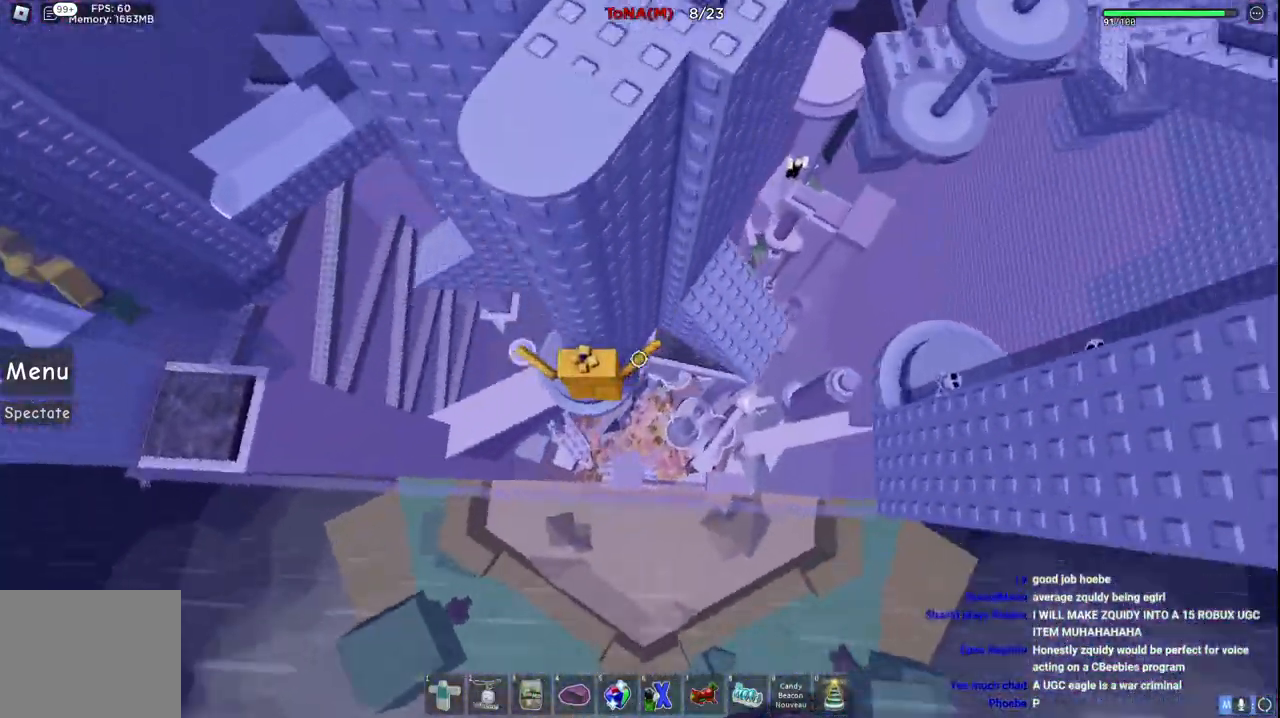
{"keys": ["a", "w"], "events": [[167, "a", "up"], [167, "w", "up"], [233, "shift", "down"], [250, "shift", "up"], [433, "a", "down"], [483, "w", "down"]]}
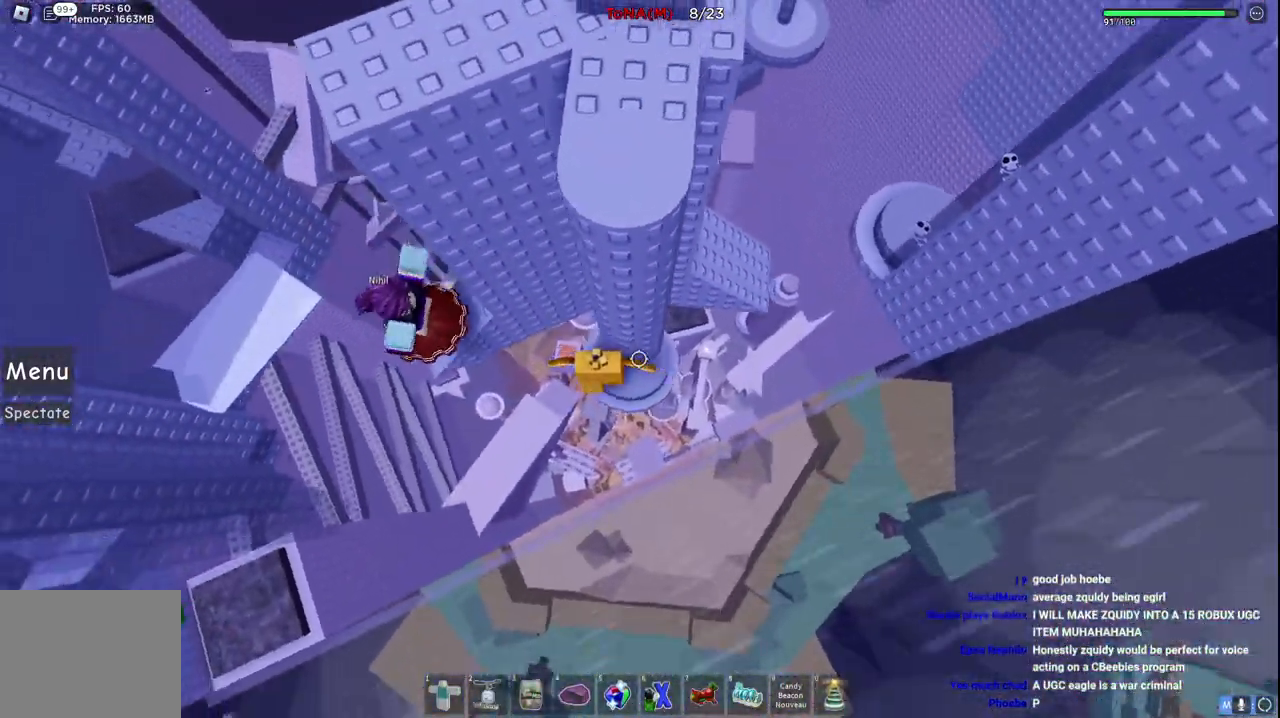
{"keys": ["a", "w"], "events": [[17, "e", "down"], [67, "space", "down"], [100, "e", "up"], [100, "w", "up"], [233, "space", "up"], [333, "w", "down"]]}
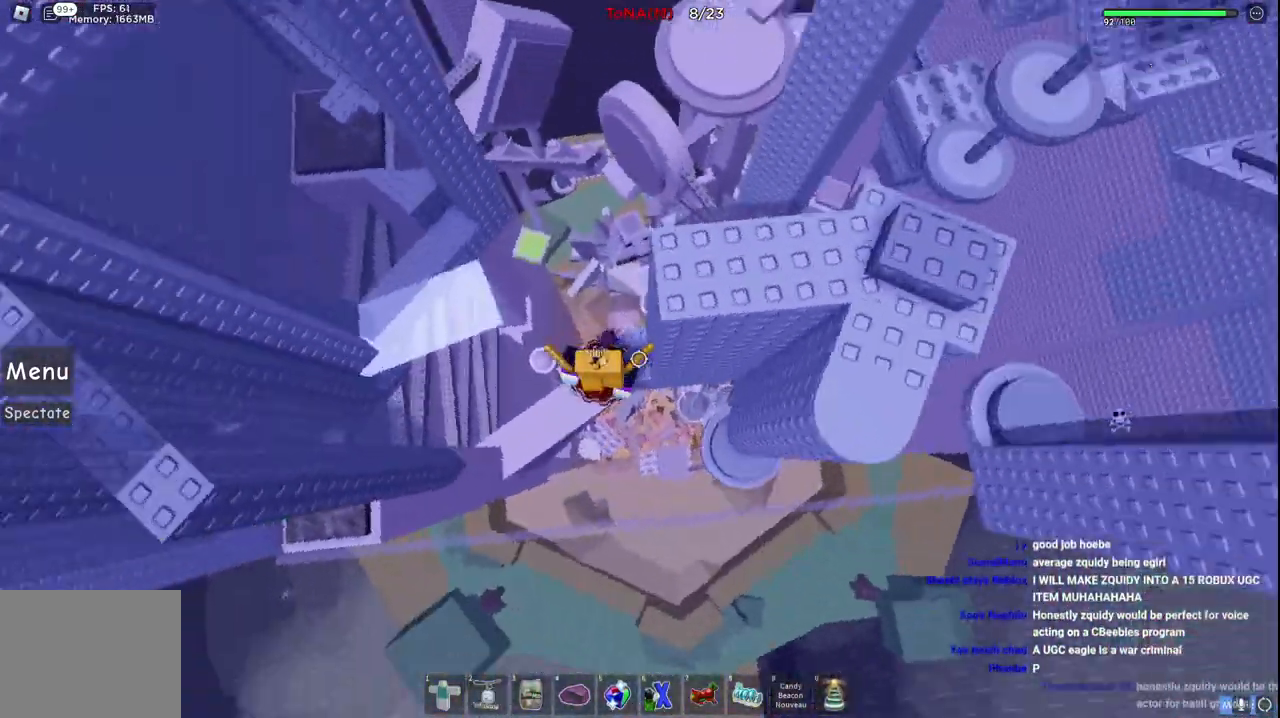
{"keys": ["a", "w"], "events": [[250, "space", "down"], [433, "space", "up"]]}
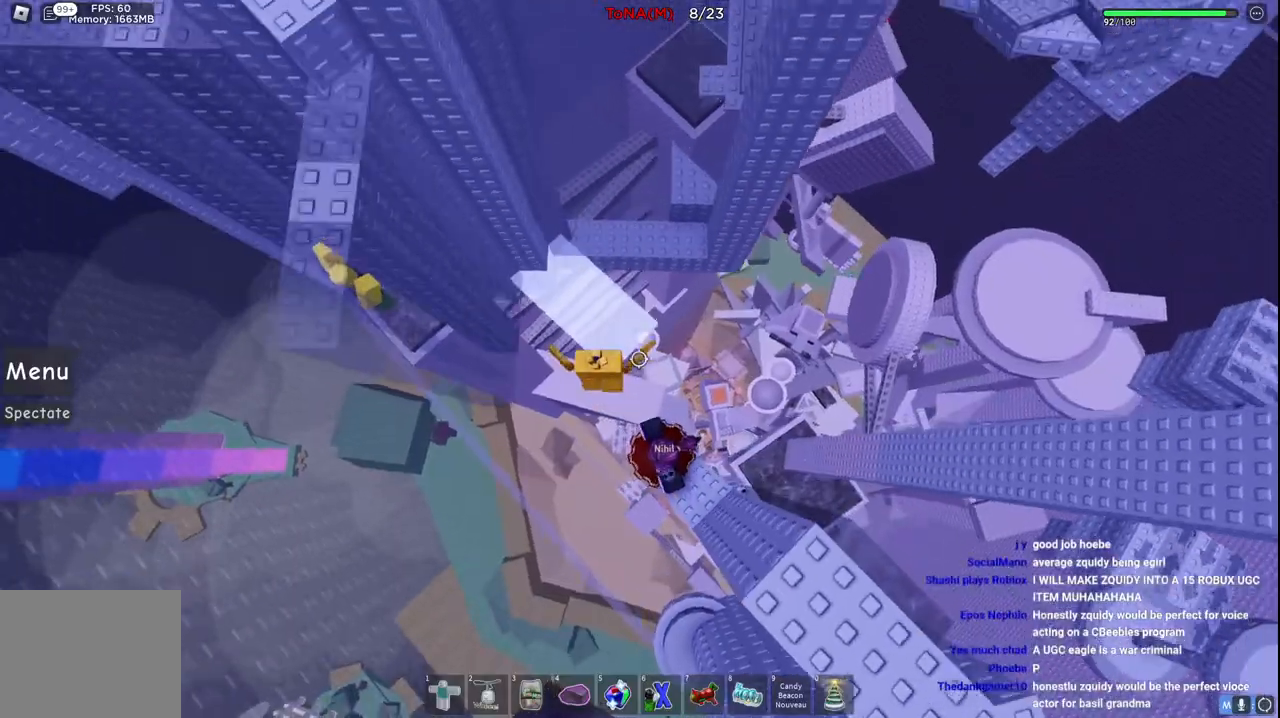
{"keys": [], "events": [[50, "a", "up"], [217, "a", "down"], [317, "w", "up"], [333, "a", "up"]]}
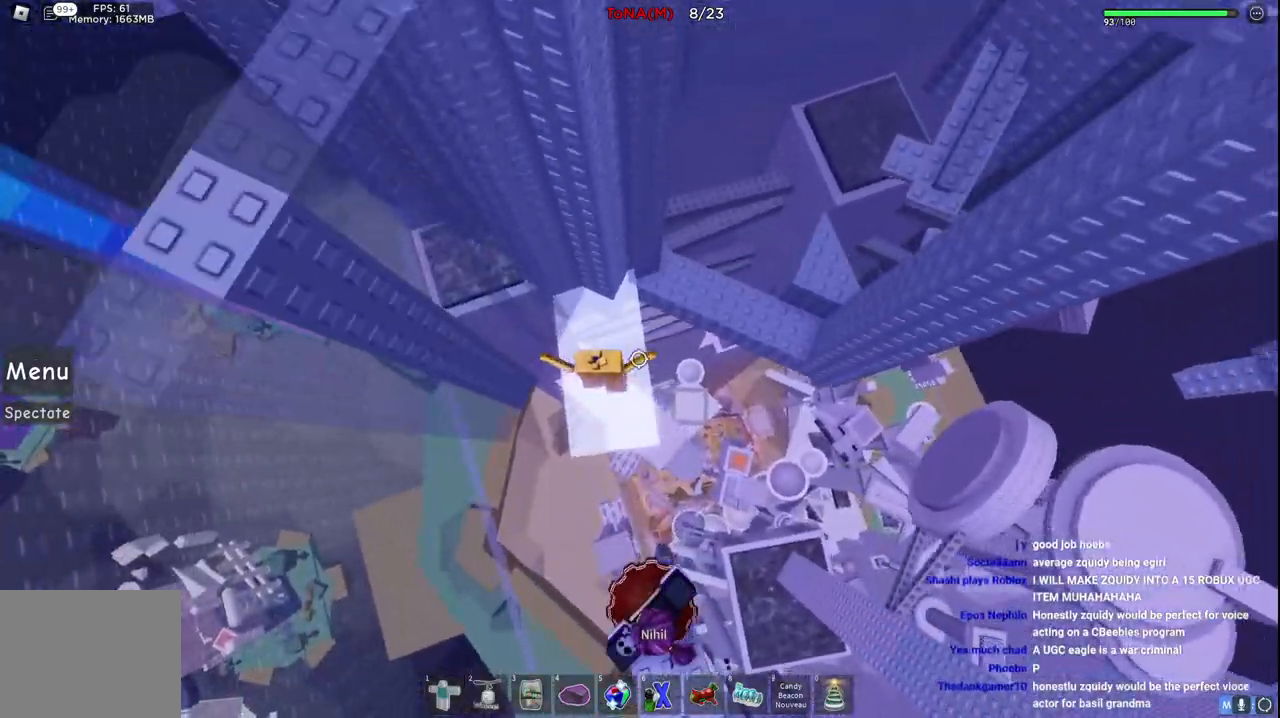
{"keys": ["w"], "events": [[67, "a", "down"], [100, "w", "down"], [233, "a", "up"], [283, "w", "up"], [383, "w", "down"]]}